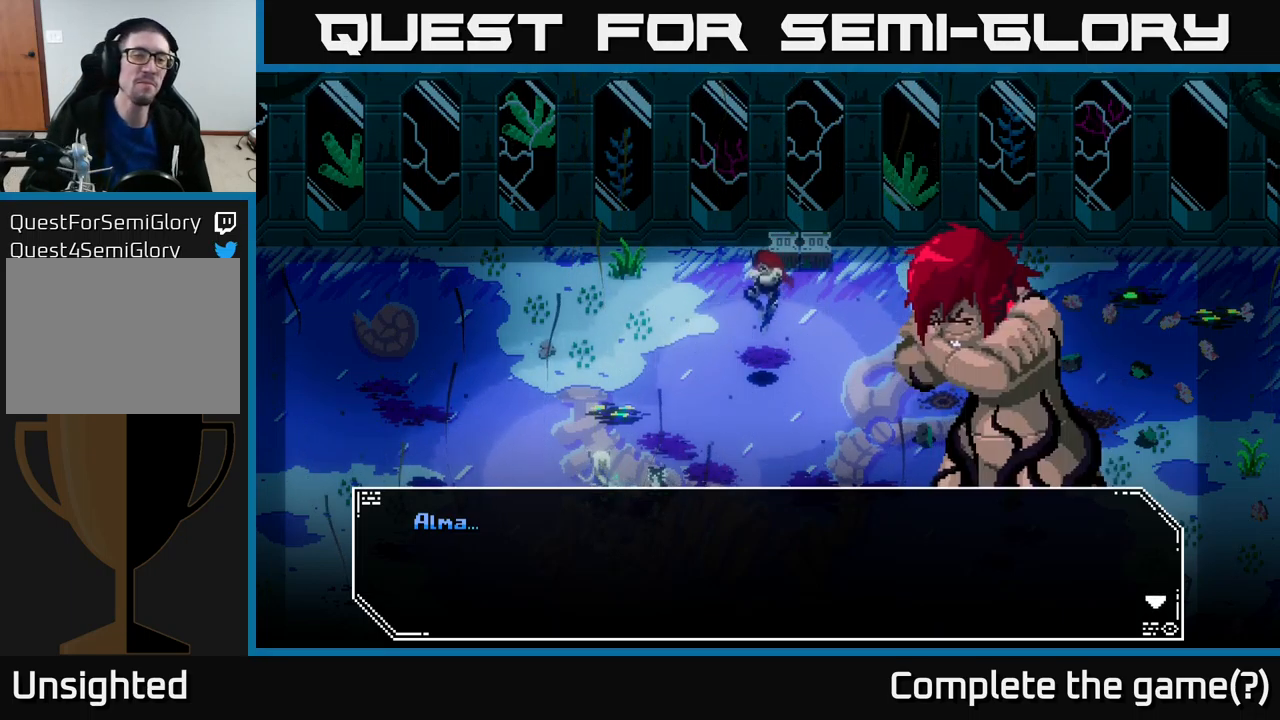
Gameplay with a controller (Xbox layout); each line is a JSON object with the inputs held at the frame after it. "events" lists button and stick changes between this image and that frame as [ms after this image, input, new state], when the widget could be followed in between.
{"buttons": ["A"], "left_stick": "center", "right_stick": "center", "events": [[417, "A", "down"]]}
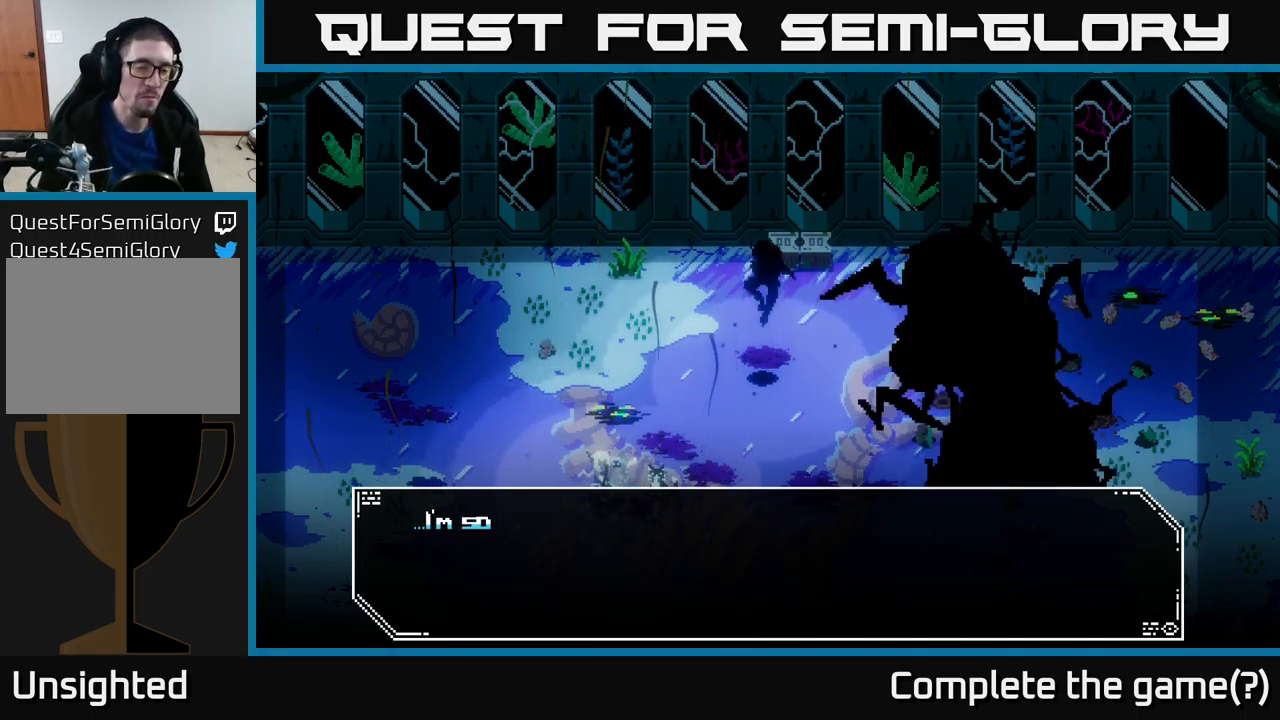
{"buttons": [], "left_stick": "center", "right_stick": "center", "events": [[17, "A", "up"]]}
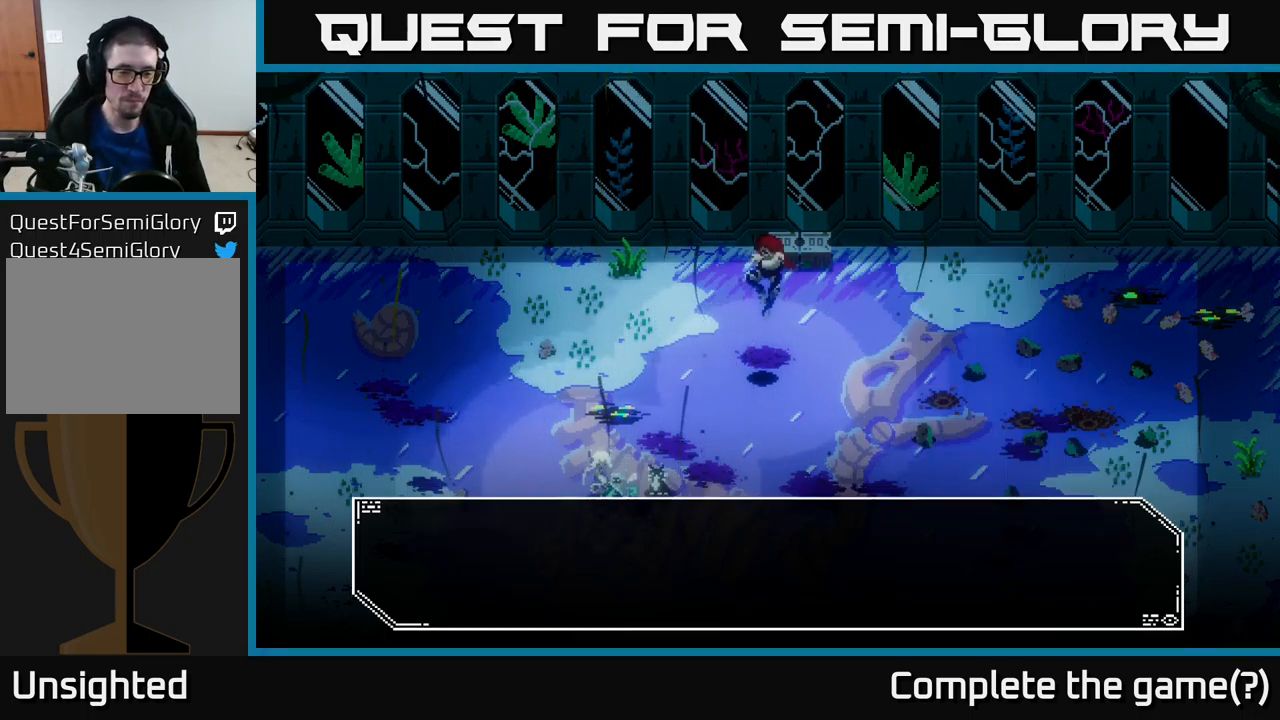
{"buttons": [], "left_stick": "center", "right_stick": "center", "events": [[50, "A", "down"], [150, "A", "up"]]}
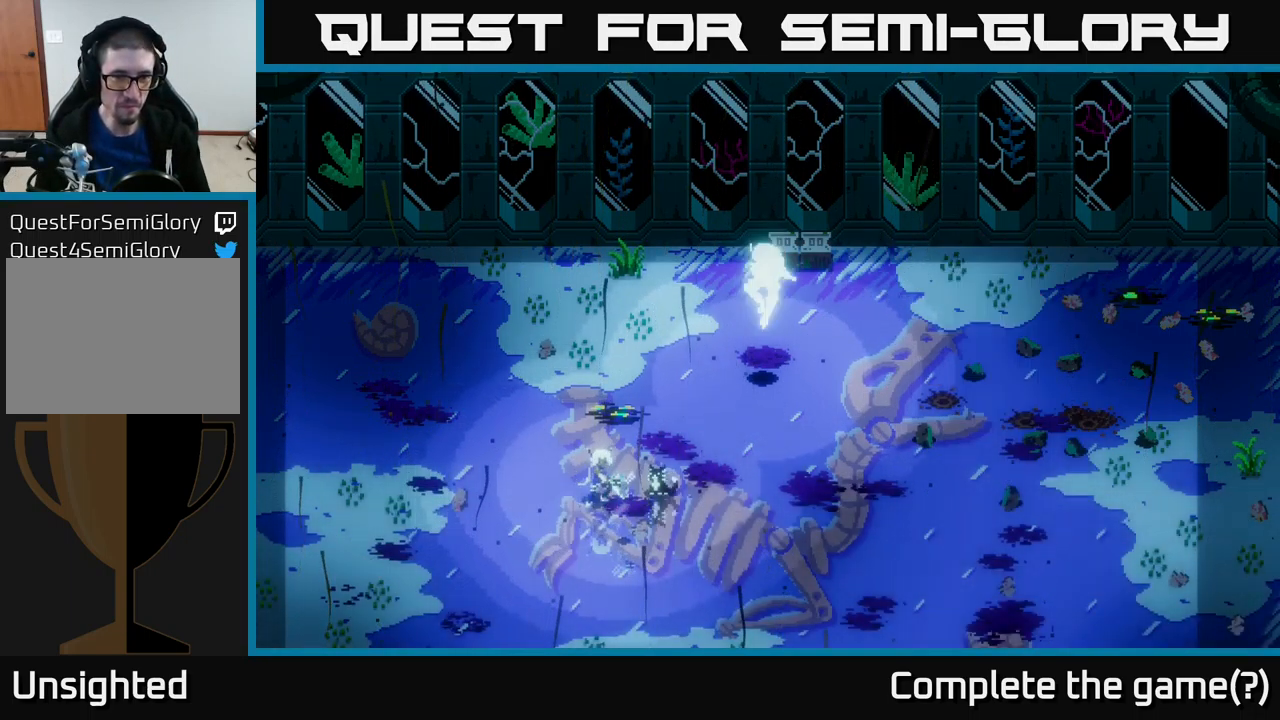
{"buttons": [], "left_stick": "center", "right_stick": "center", "events": []}
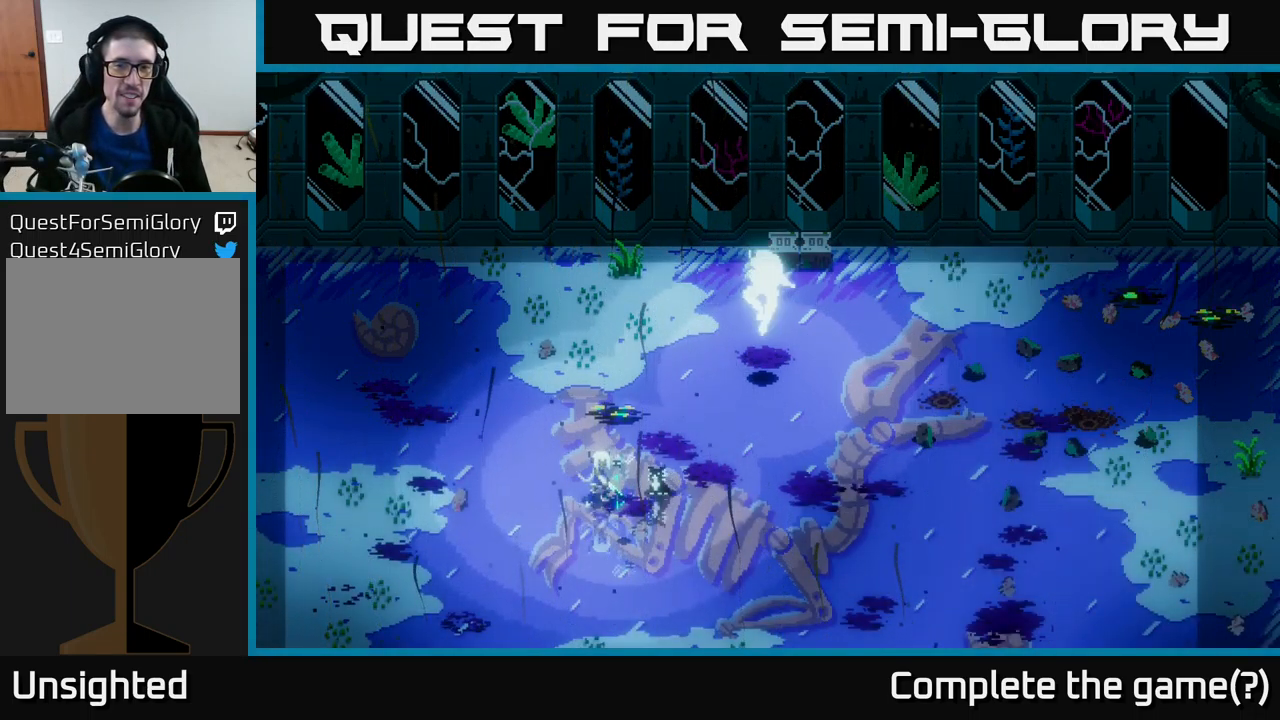
{"buttons": [], "left_stick": "center", "right_stick": "center", "events": []}
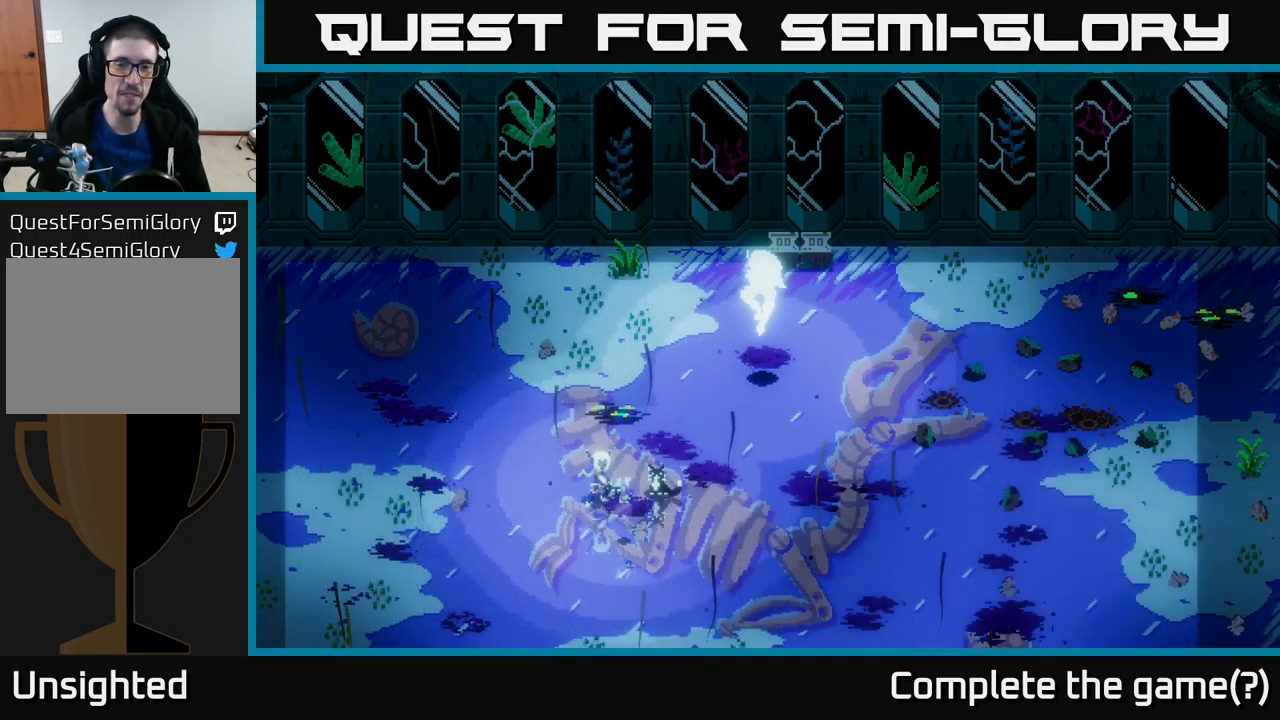
{"buttons": [], "left_stick": "center", "right_stick": "center", "events": []}
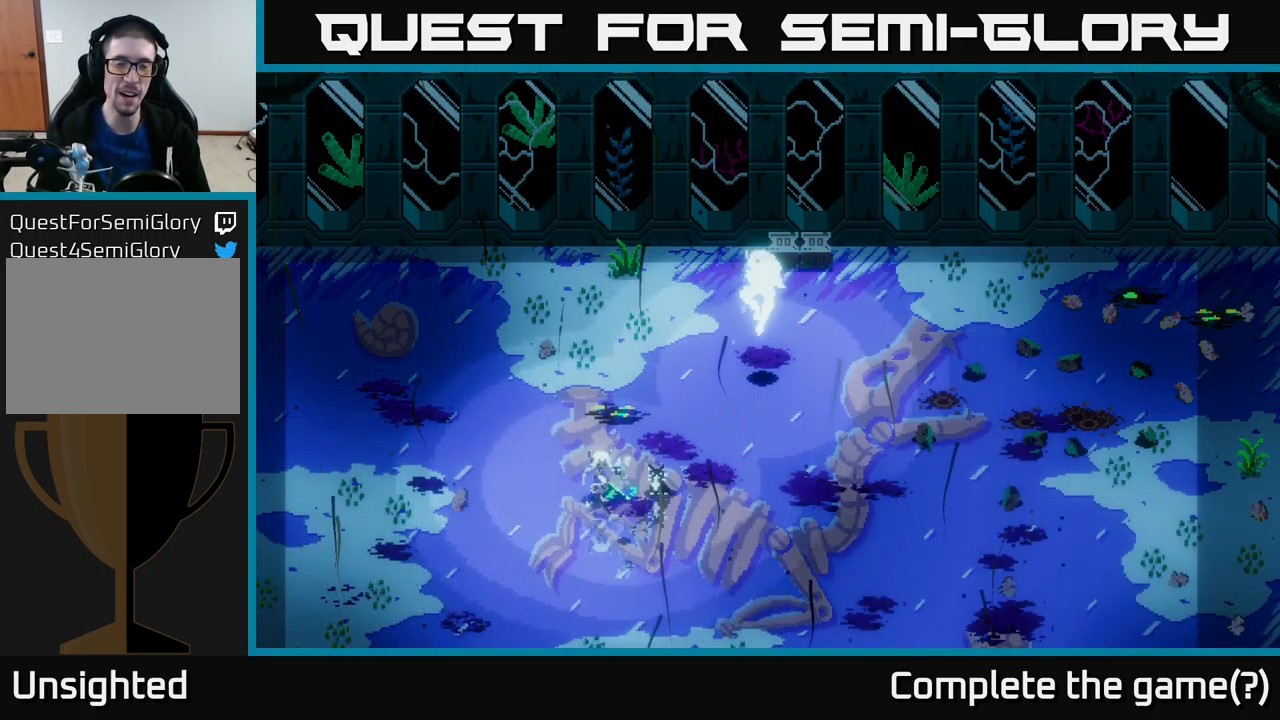
{"buttons": [], "left_stick": "down", "right_stick": "center", "events": [[450, "left_stick", "down"]]}
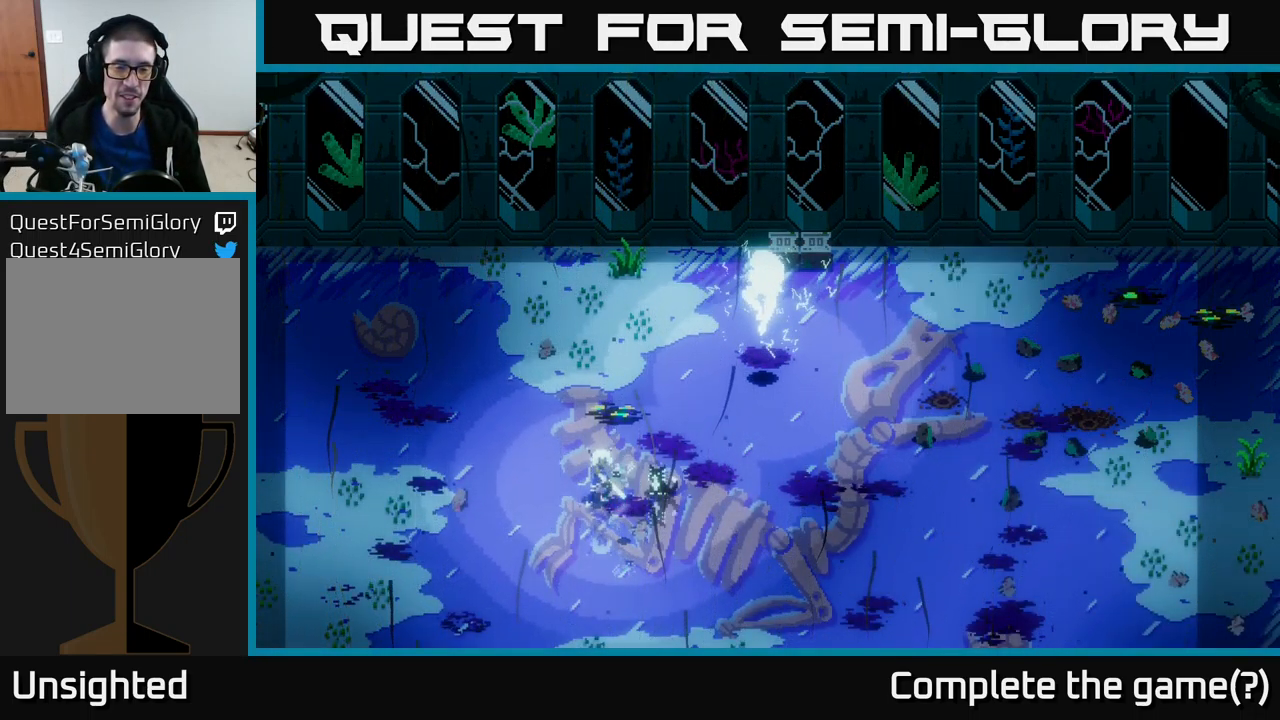
{"buttons": [], "left_stick": "center", "right_stick": "center", "events": [[383, "left_stick", "center"]]}
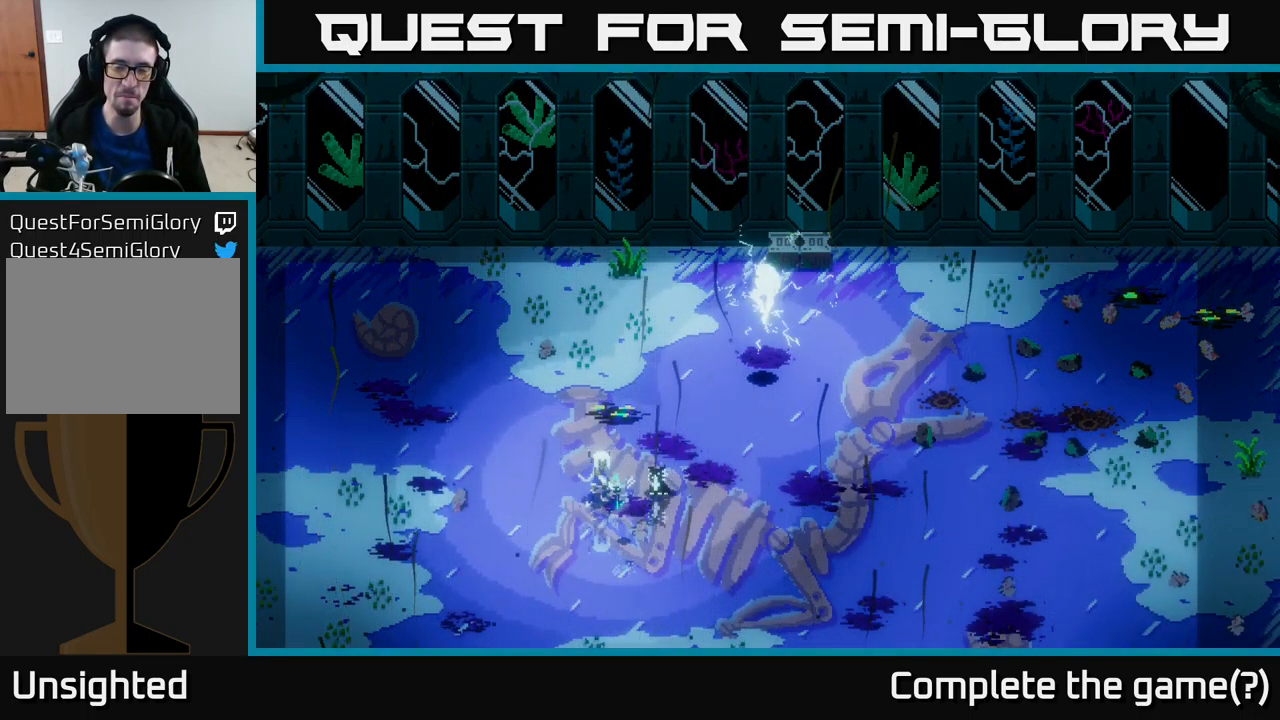
{"buttons": [], "left_stick": "center", "right_stick": "center", "events": []}
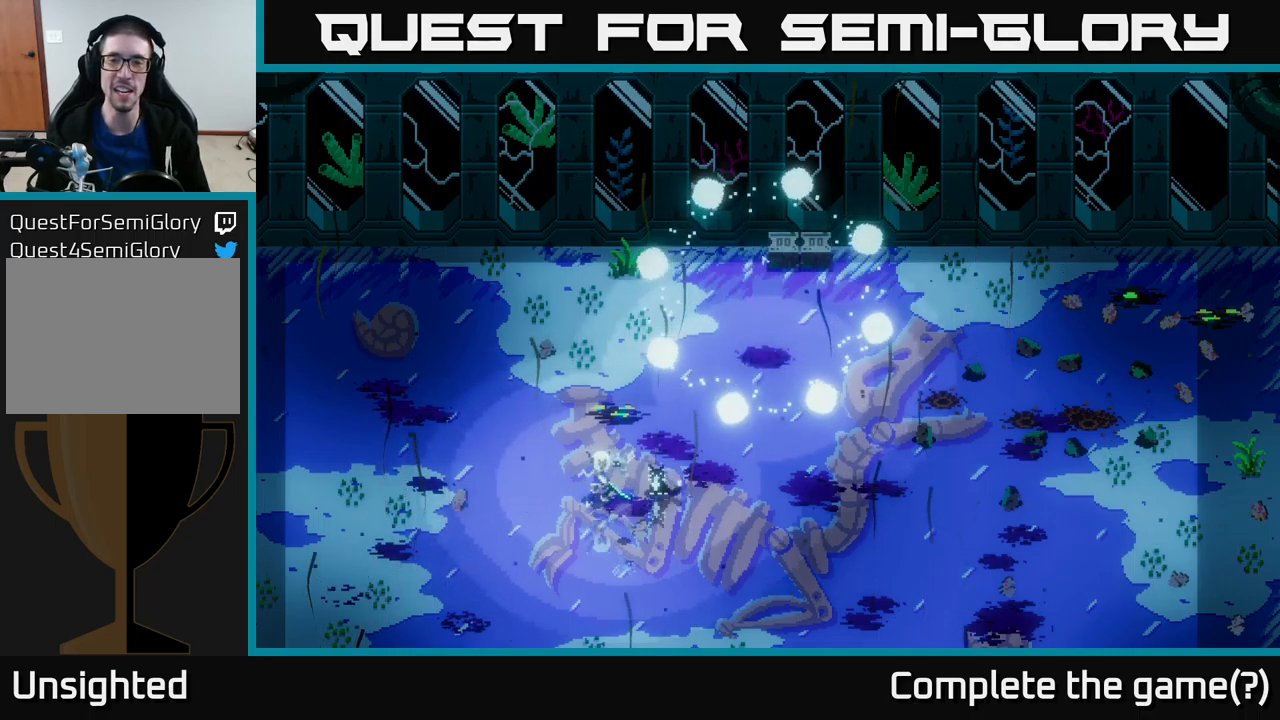
{"buttons": [], "left_stick": "down", "right_stick": "center", "events": [[17, "left_stick", "down"], [284, "left_stick", "center"], [484, "left_stick", "down"]]}
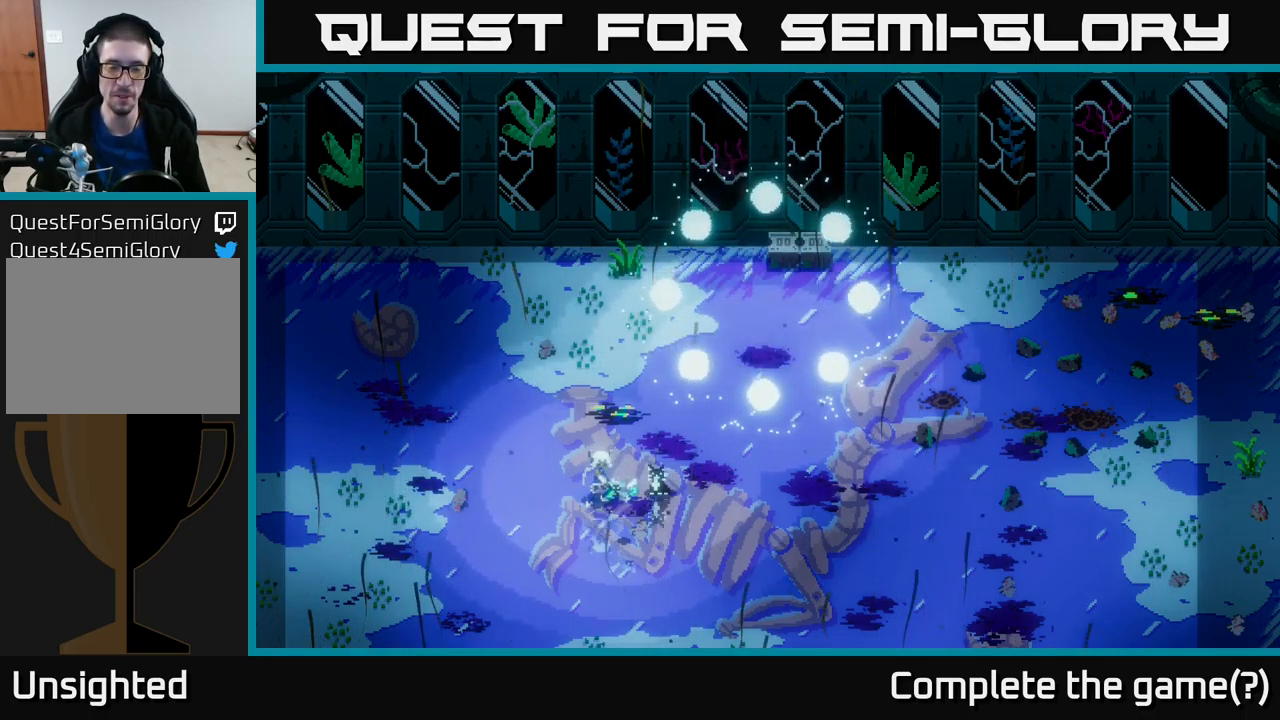
{"buttons": [], "left_stick": "down", "right_stick": "center", "events": [[184, "left_stick", "center"], [384, "left_stick", "down"]]}
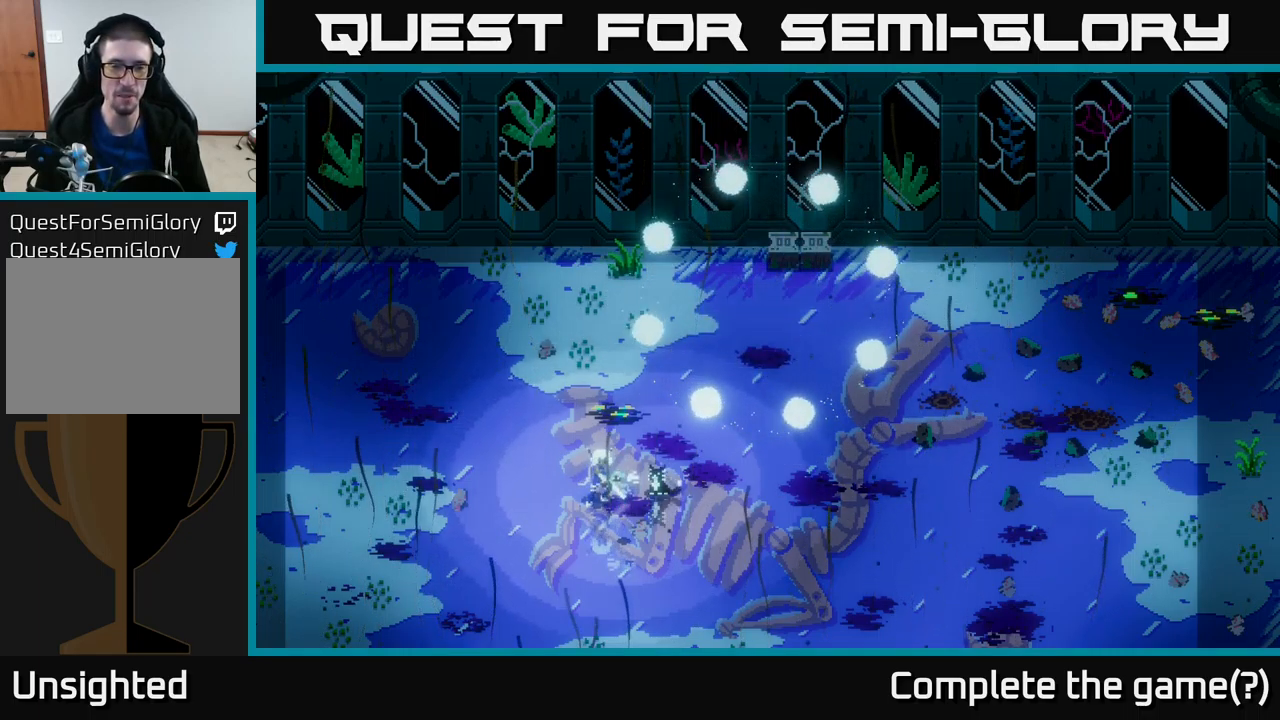
{"buttons": [], "left_stick": "center", "right_stick": "center", "events": [[117, "left_stick", "down-right"], [217, "left_stick", "right"], [334, "left_stick", "center"]]}
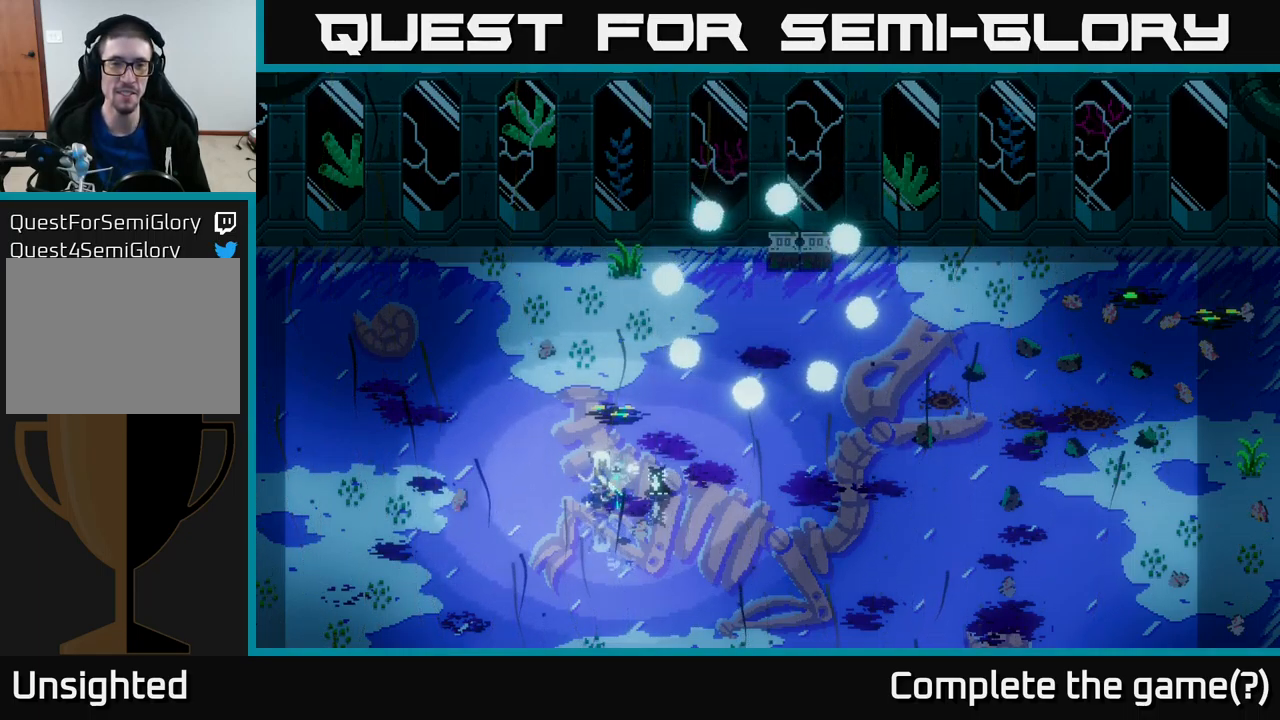
{"buttons": [], "left_stick": "down-right", "right_stick": "center", "events": [[184, "left_stick", "down"], [417, "left_stick", "down-right"]]}
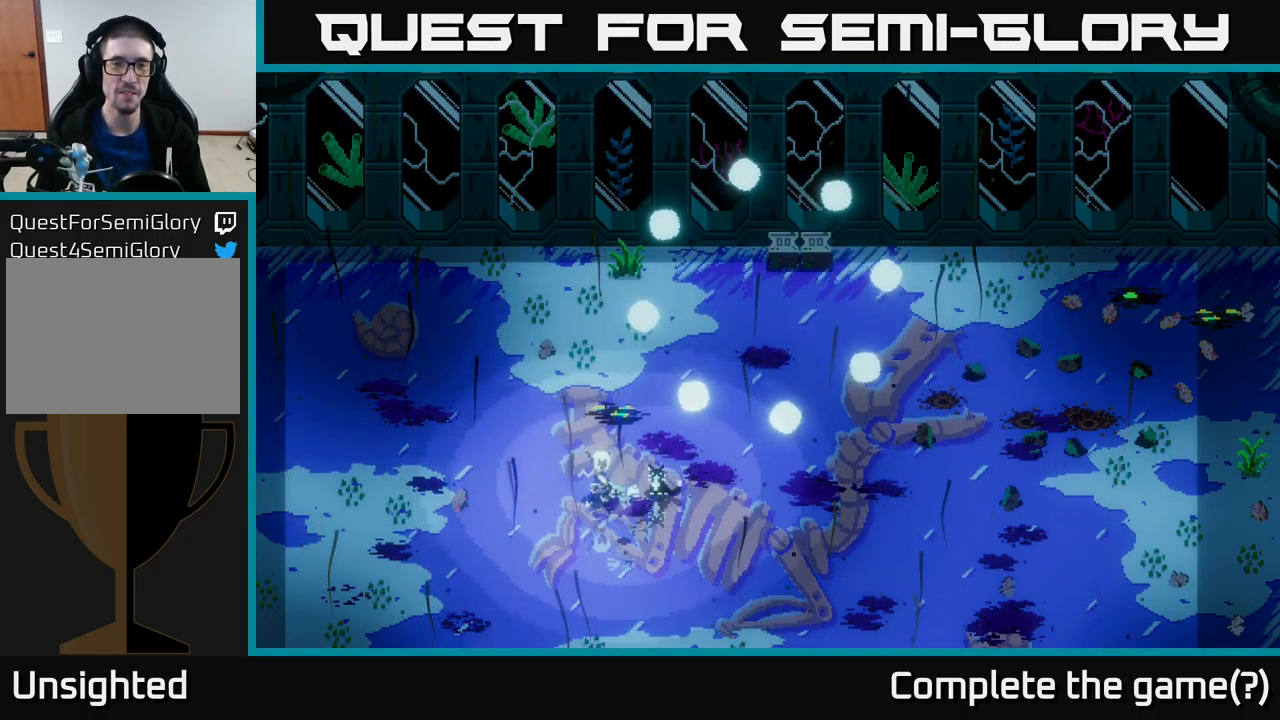
{"buttons": [], "left_stick": "center", "right_stick": "center", "events": [[17, "left_stick", "right"], [167, "left_stick", "up-right"], [367, "left_stick", "center"]]}
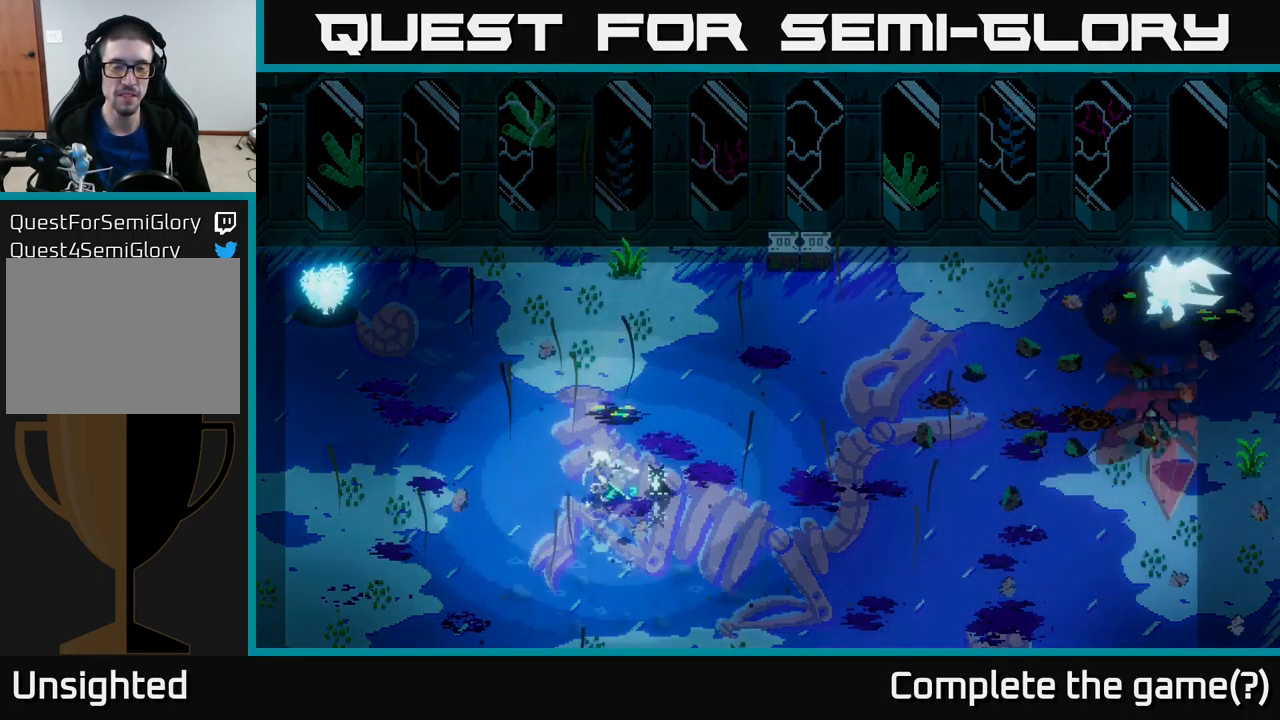
{"buttons": [], "left_stick": "right", "right_stick": "center", "events": [[134, "left_stick", "down"], [434, "left_stick", "right"]]}
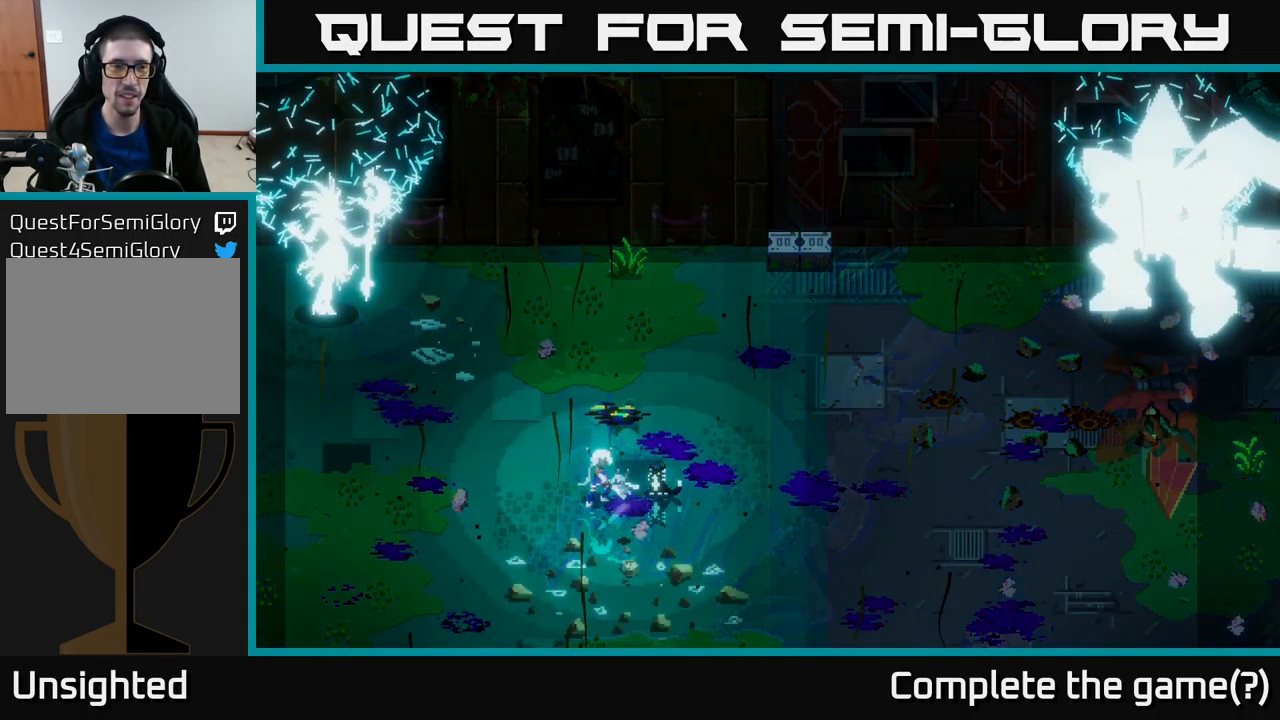
{"buttons": [], "left_stick": "right", "right_stick": "center", "events": [[34, "left_stick", "center"], [467, "left_stick", "right"]]}
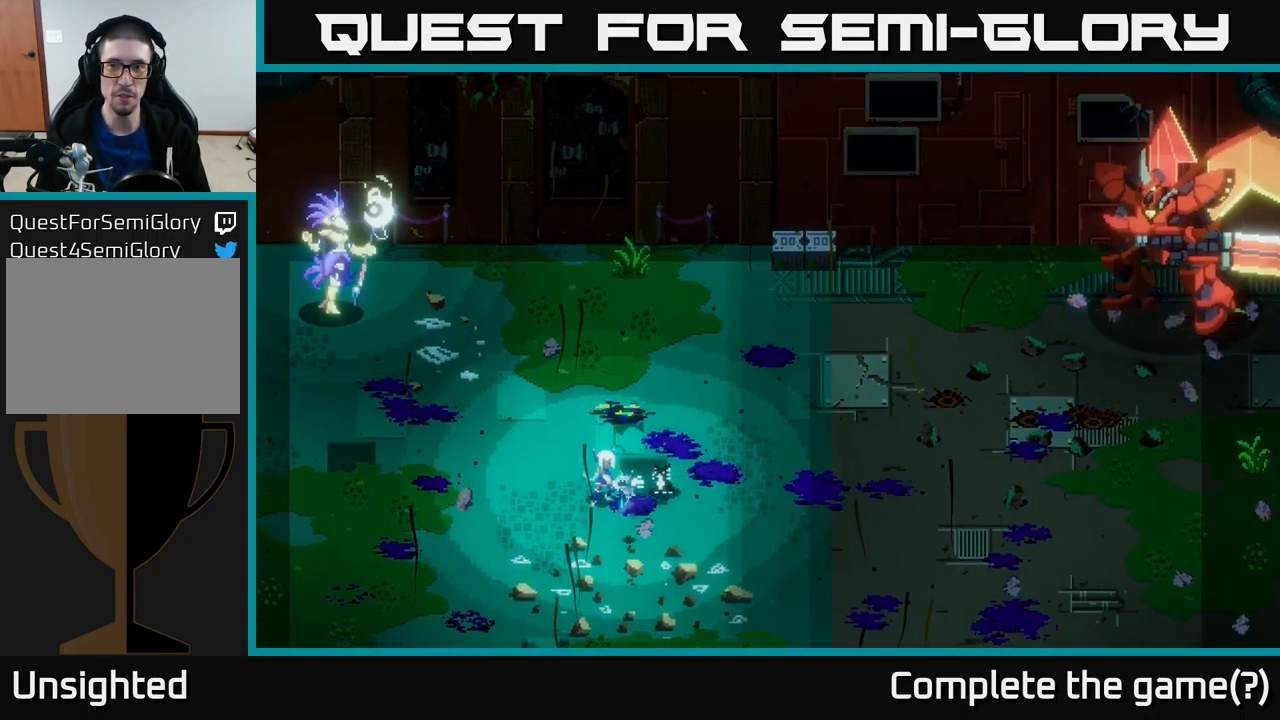
{"buttons": [], "left_stick": "left", "right_stick": "center", "events": [[367, "left_stick", "center"], [434, "left_stick", "left"]]}
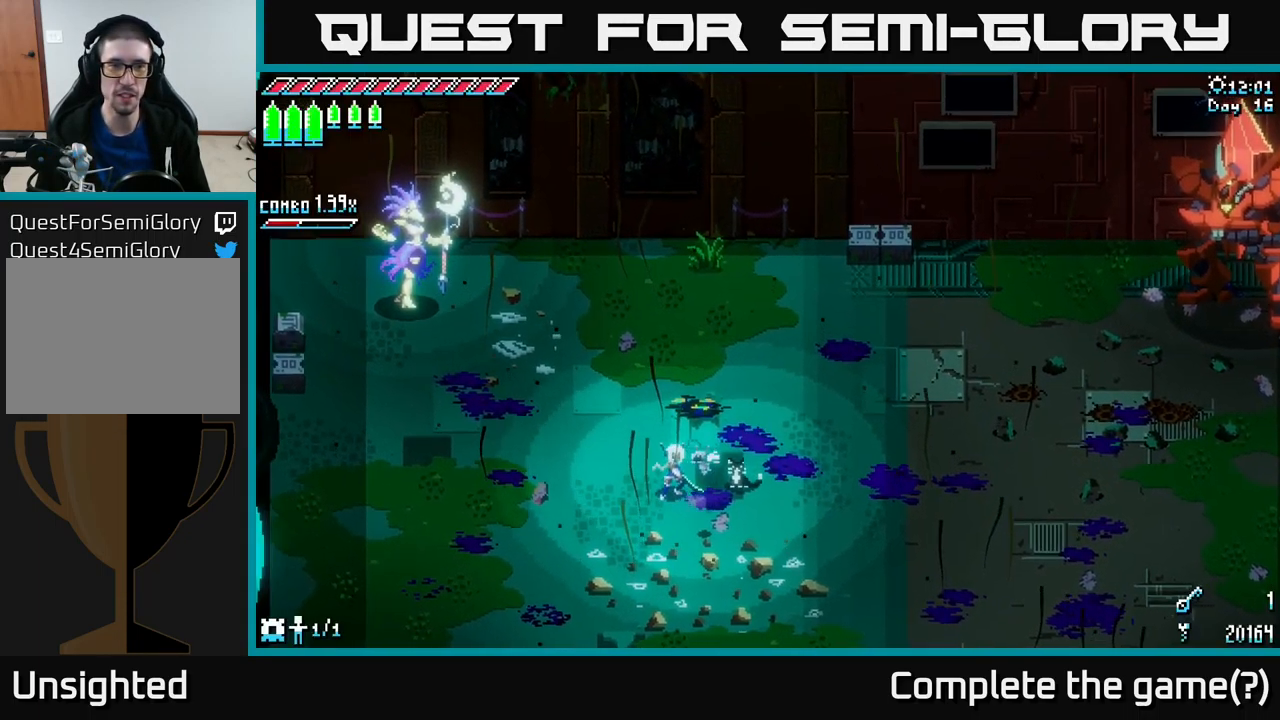
{"buttons": [], "left_stick": "left", "right_stick": "center", "events": [[167, "left_stick", "center"], [317, "left_stick", "left"]]}
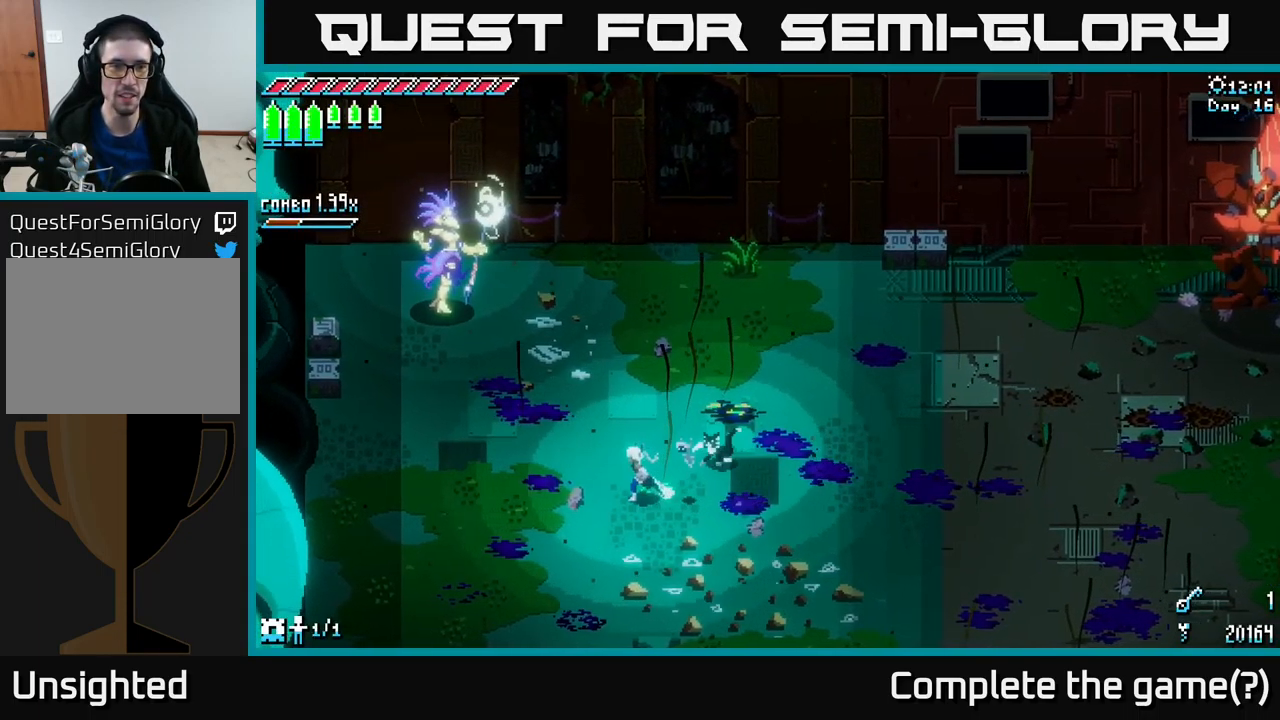
{"buttons": ["A", "X"], "left_stick": "up-left", "right_stick": "center", "events": [[84, "left_stick", "up"], [183, "left_stick", "center"], [283, "X", "down"], [283, "left_stick", "up-left"], [383, "A", "down"]]}
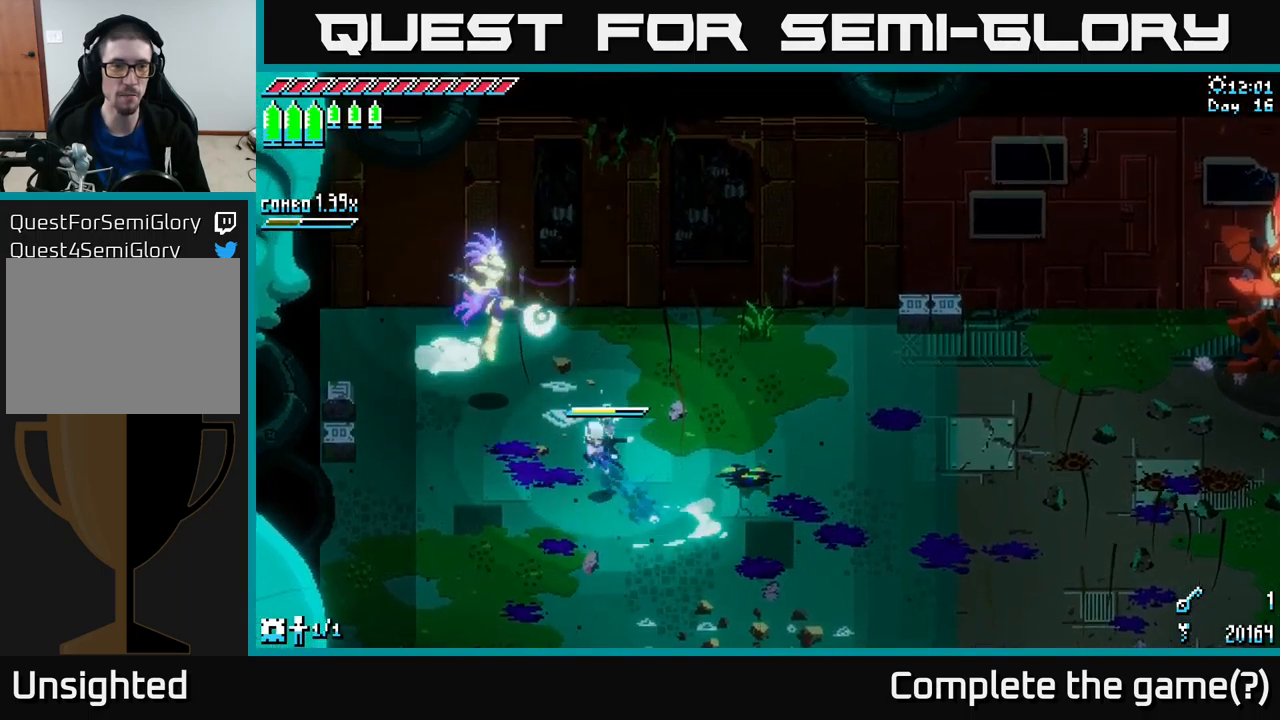
{"buttons": [], "left_stick": "down", "right_stick": "center", "events": [[34, "A", "up"], [34, "R2", "down"], [134, "R2", "up"], [267, "X", "up"], [300, "left_stick", "center"], [367, "left_stick", "down"]]}
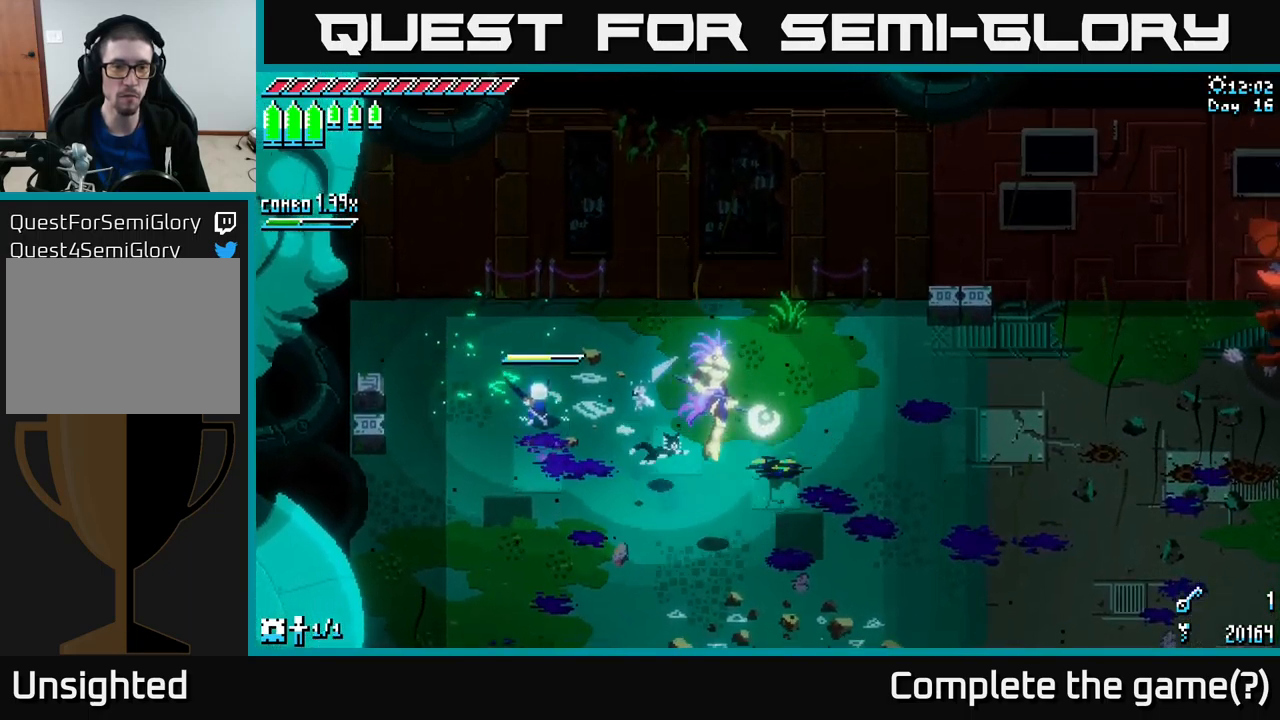
{"buttons": ["X"], "left_stick": "down-left", "right_stick": "center", "events": [[100, "X", "down"], [150, "left_stick", "down-left"]]}
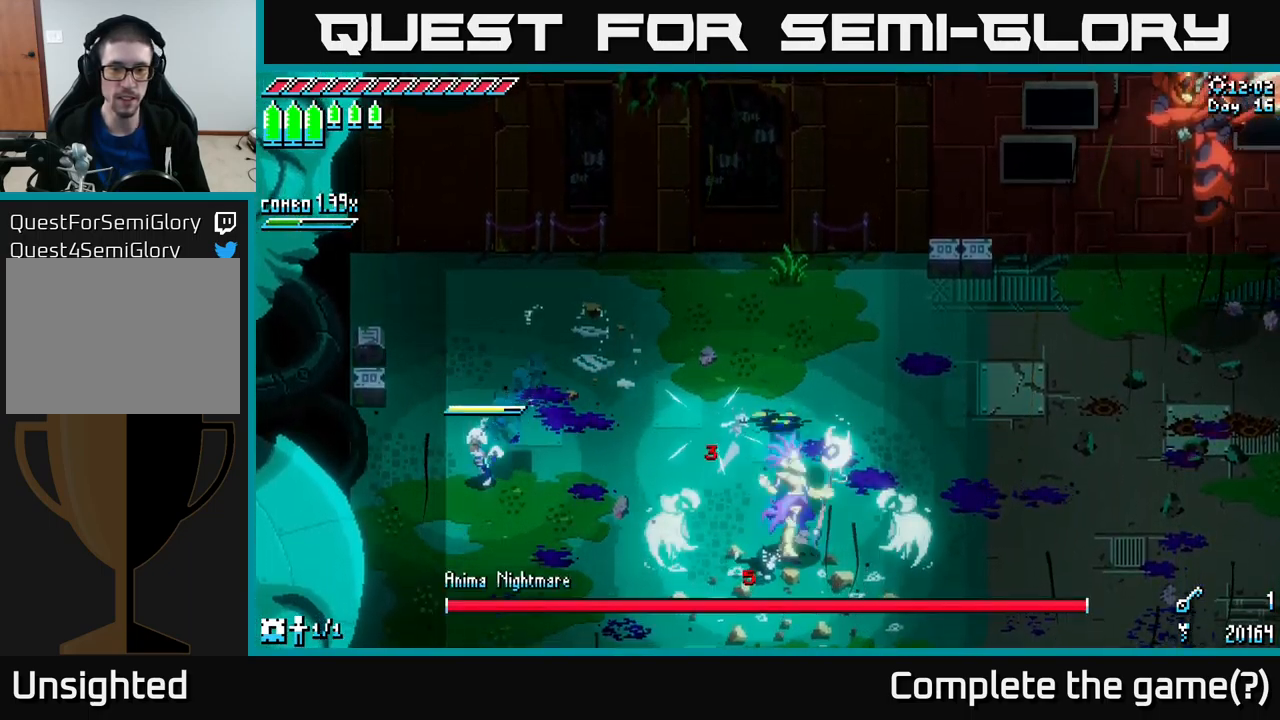
{"buttons": ["X"], "left_stick": "down", "right_stick": "center", "events": [[300, "left_stick", "down"]]}
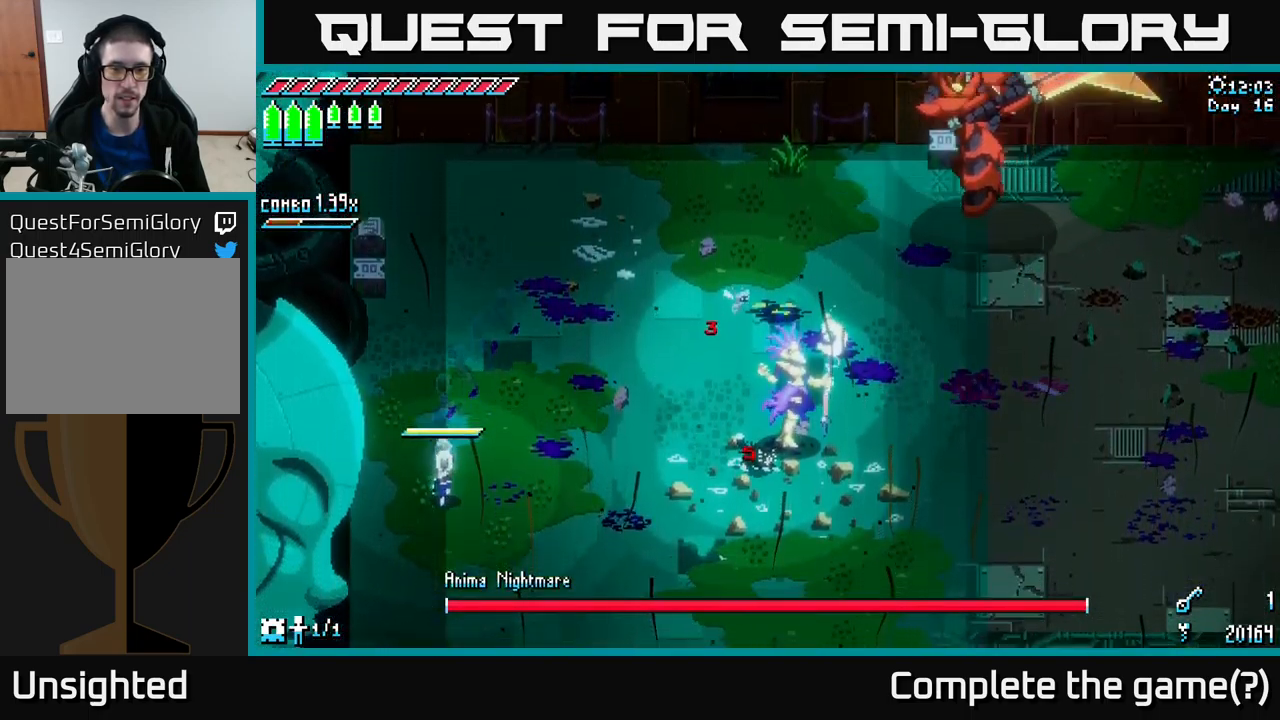
{"buttons": ["X"], "left_stick": "down-right", "right_stick": "center", "events": [[67, "left_stick", "down-right"]]}
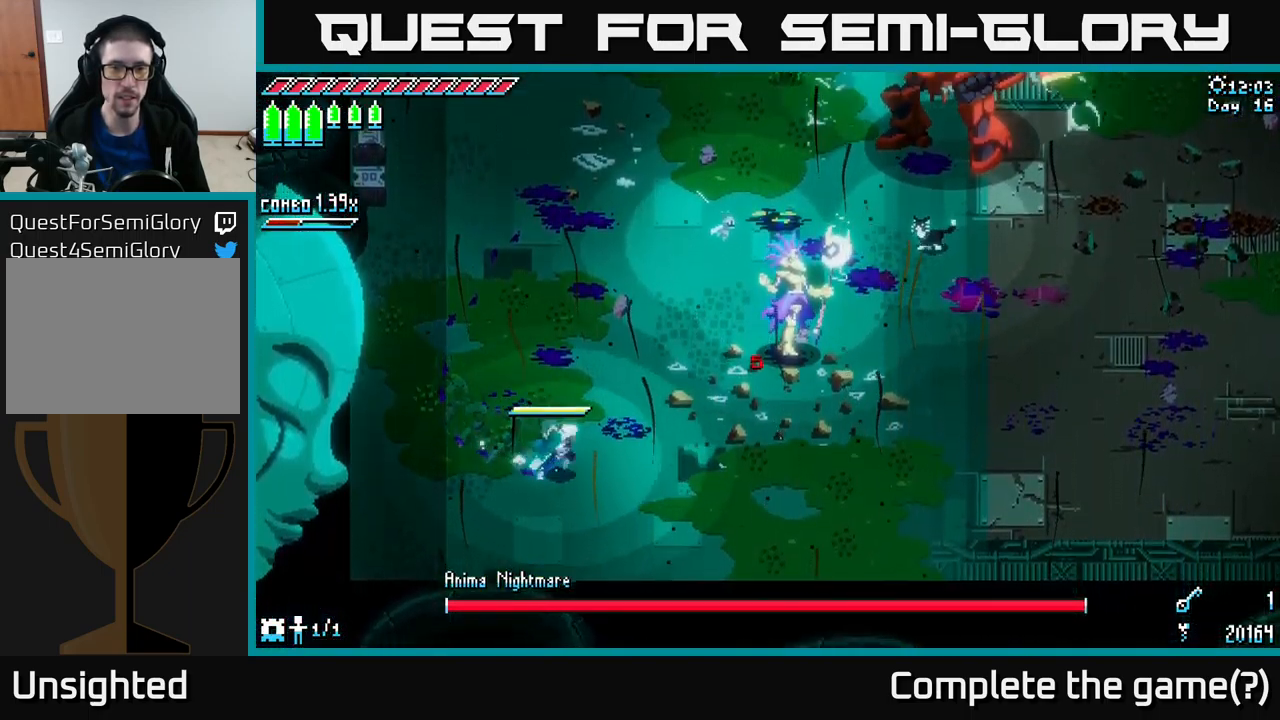
{"buttons": ["X"], "left_stick": "up-right", "right_stick": "center", "events": [[34, "A", "down"], [50, "left_stick", "up-right"], [134, "A", "up"], [167, "R2", "down"], [317, "R2", "up"]]}
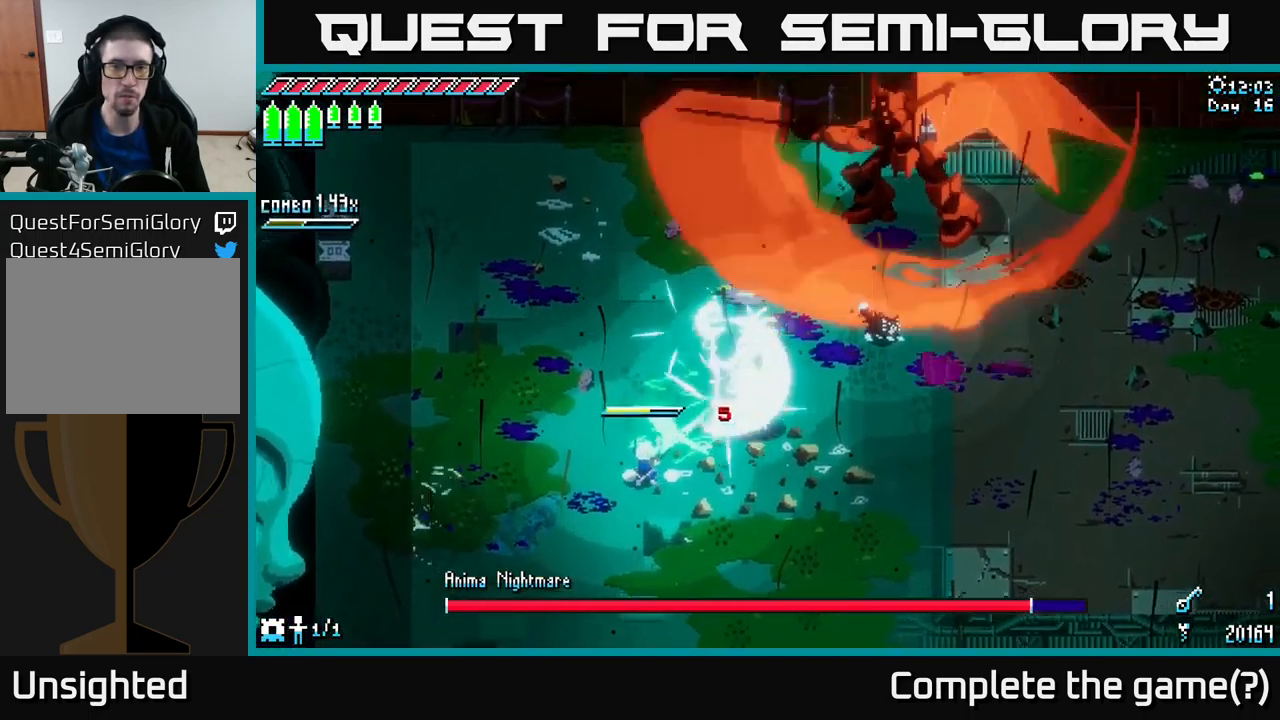
{"buttons": [], "left_stick": "down", "right_stick": "center", "events": [[34, "X", "up"], [67, "left_stick", "down-right"], [200, "left_stick", "down"], [234, "X", "down"], [417, "X", "up"]]}
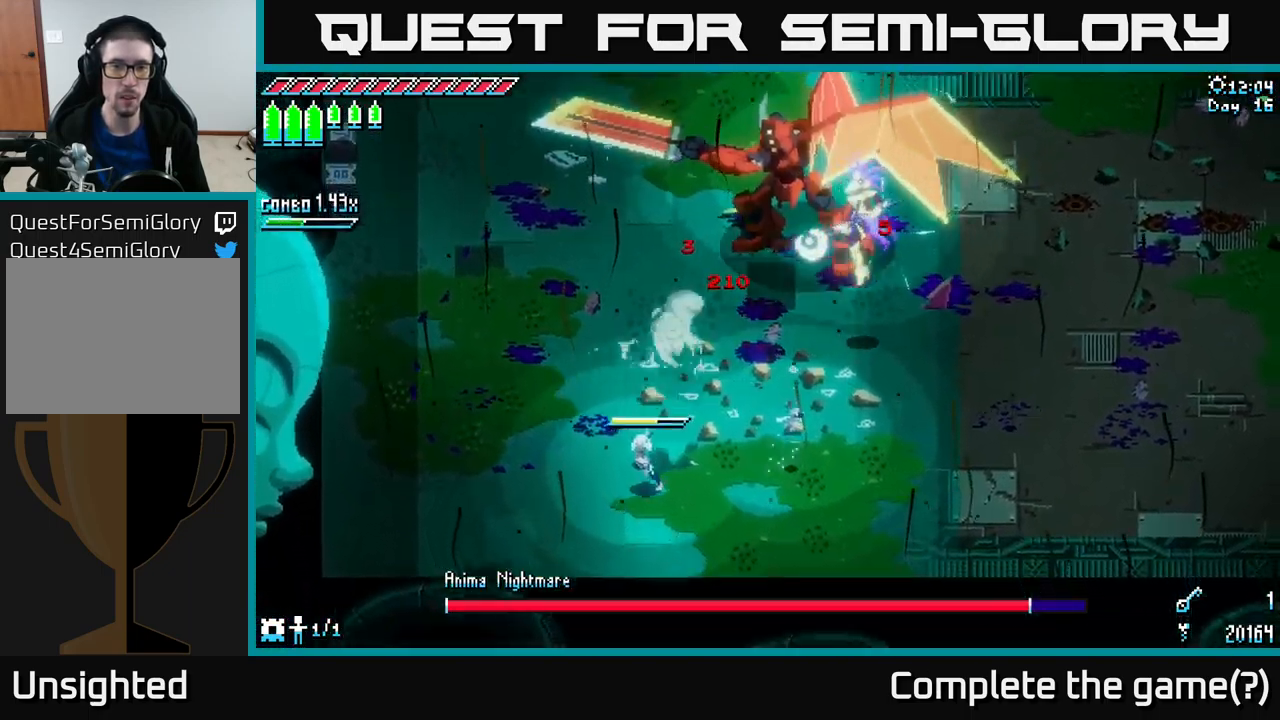
{"buttons": [], "left_stick": "up-right", "right_stick": "center", "events": [[117, "X", "down"], [284, "left_stick", "right"], [350, "X", "up"], [400, "left_stick", "up-right"]]}